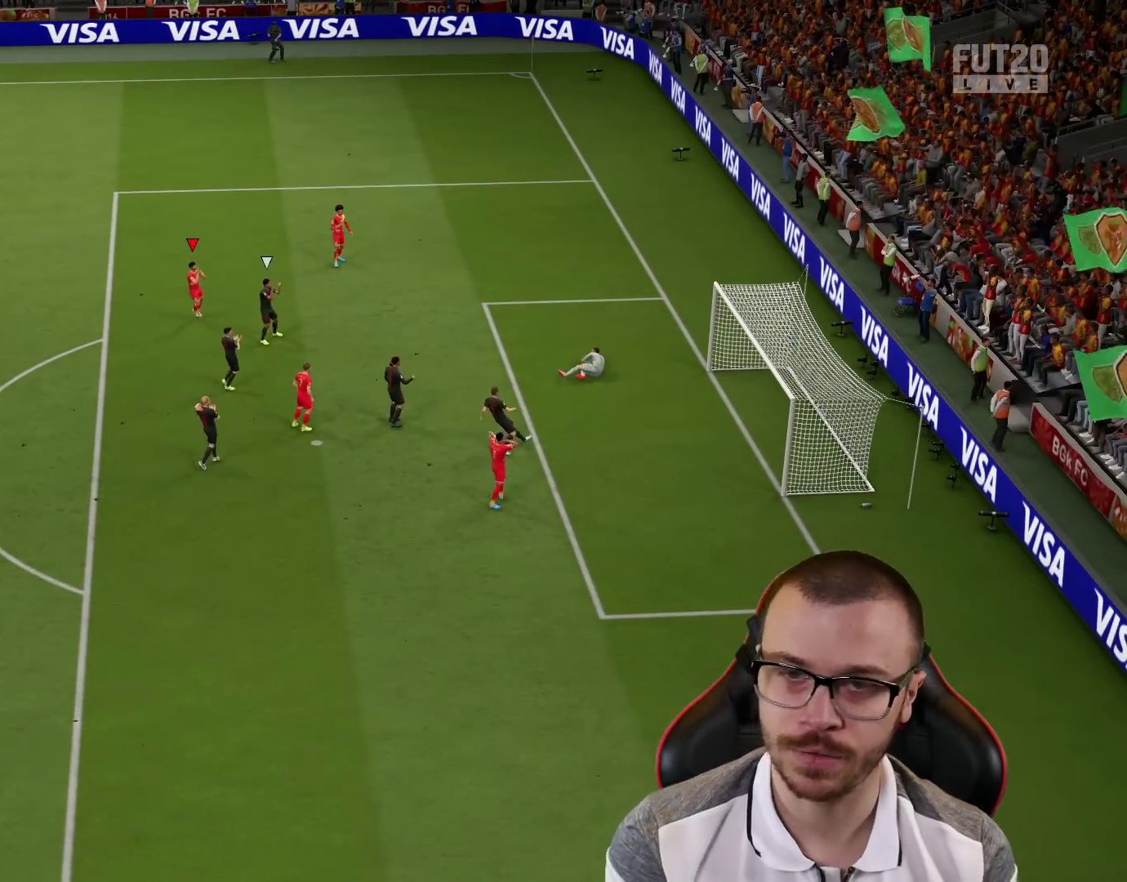
Gameplay with a controller (PlayStation layout); each line is a JSON object with the inputs held at the frame after it. "events" lists button and stick changes between this image and that frame as [ms after this image, input, new state], when the widget could be followed in between.
{"buttons": [], "left_stick": "center", "right_stick": "center", "events": []}
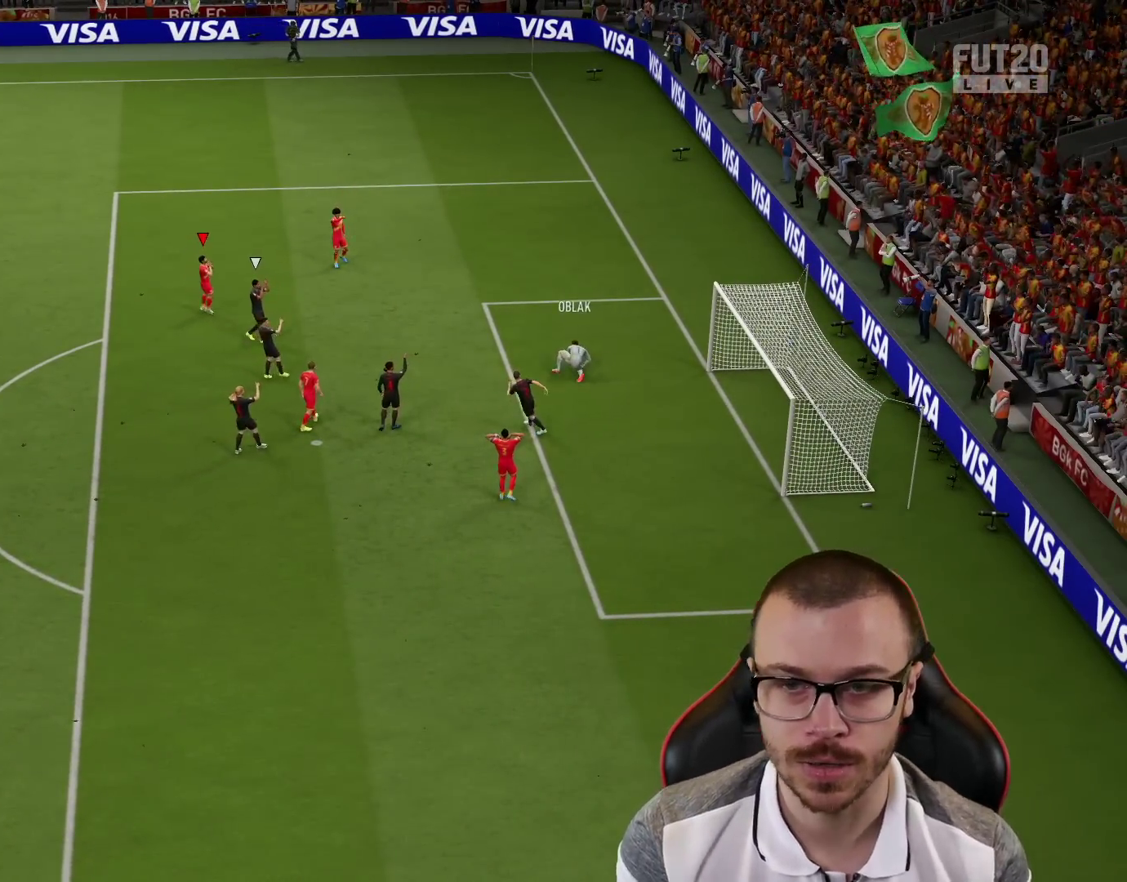
{"buttons": [], "left_stick": "center", "right_stick": "center", "events": []}
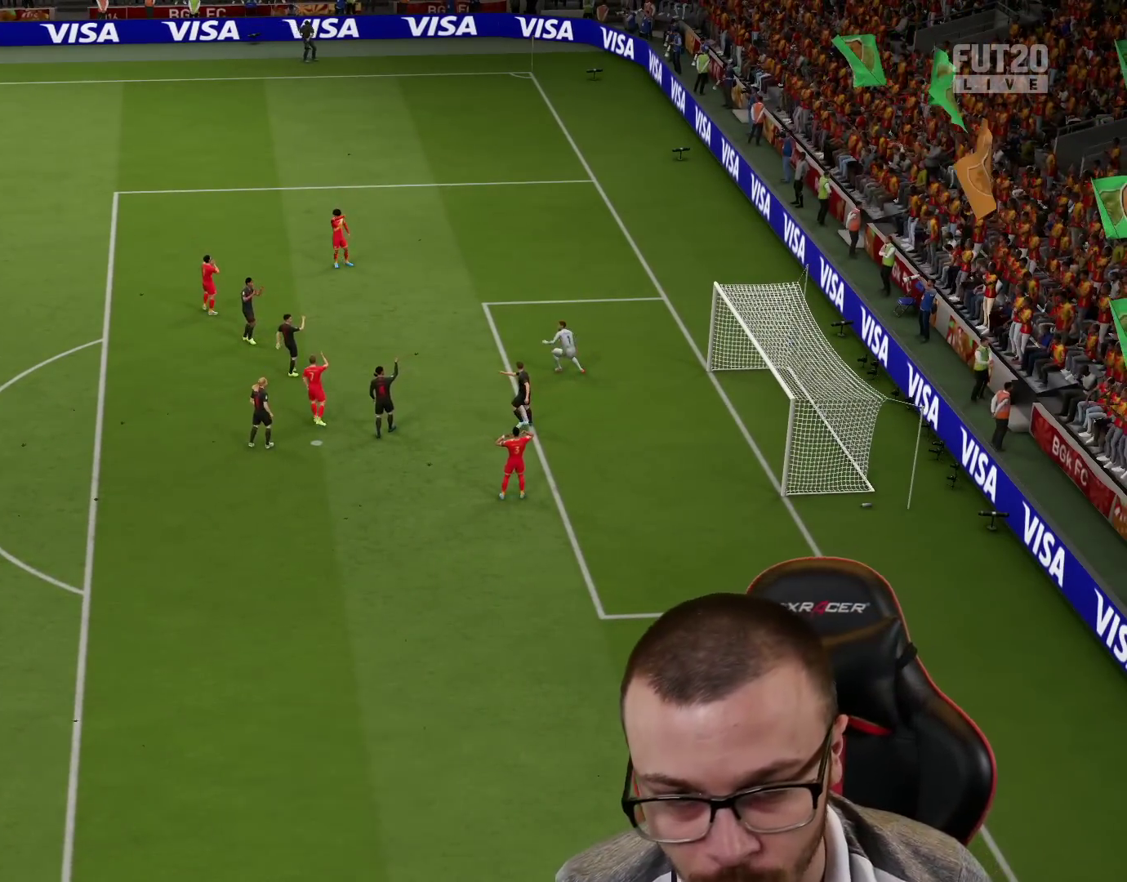
{"buttons": [], "left_stick": "center", "right_stick": "center", "events": []}
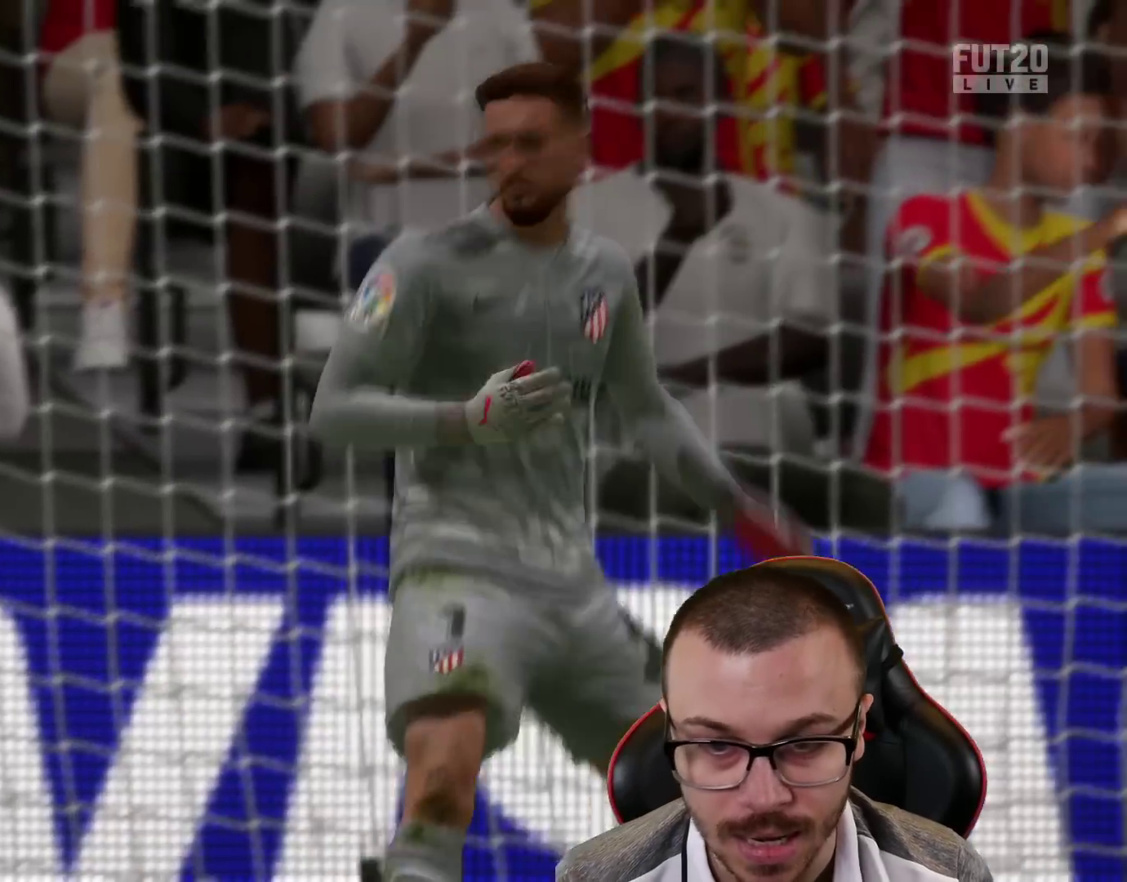
{"buttons": ["R2"], "left_stick": "center", "right_stick": "center", "events": [[183, "R2", "down"]]}
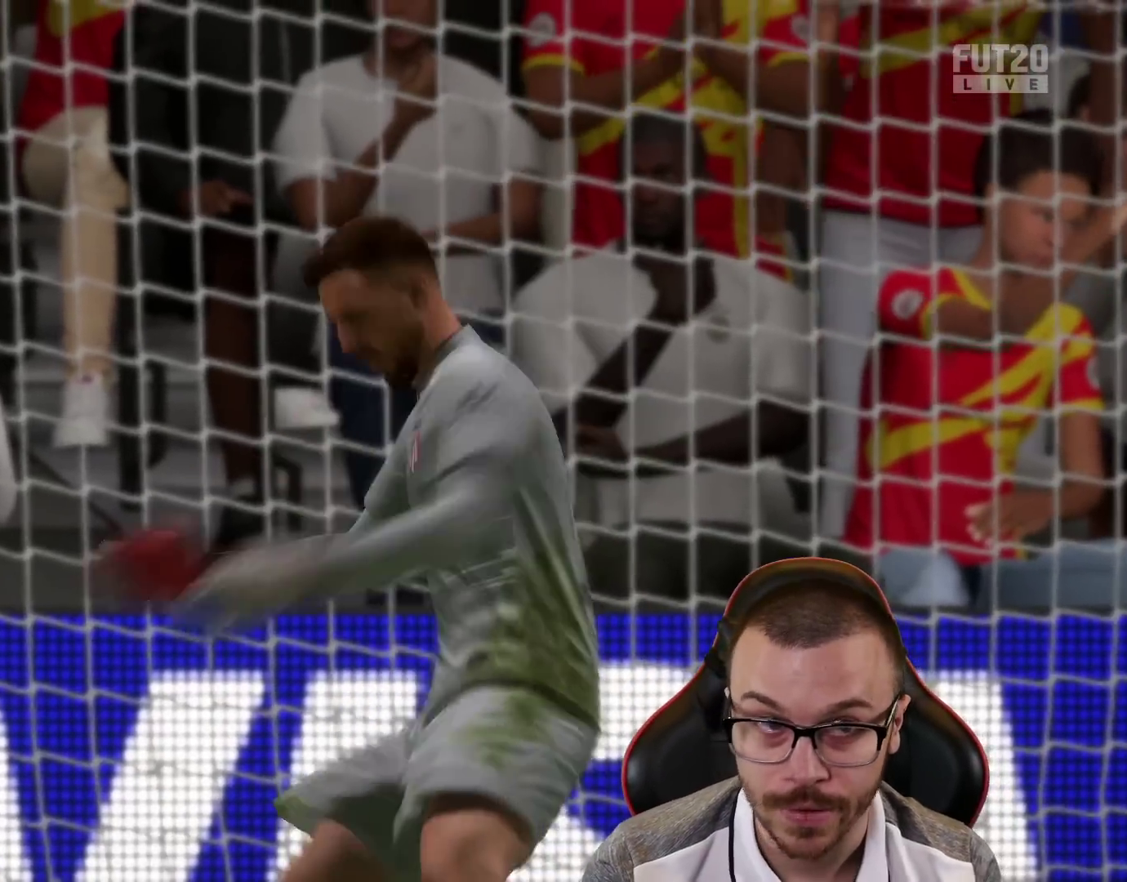
{"buttons": [], "left_stick": "center", "right_stick": "center", "events": [[184, "CROSS", "down"], [301, "CROSS", "up"], [384, "R2", "up"]]}
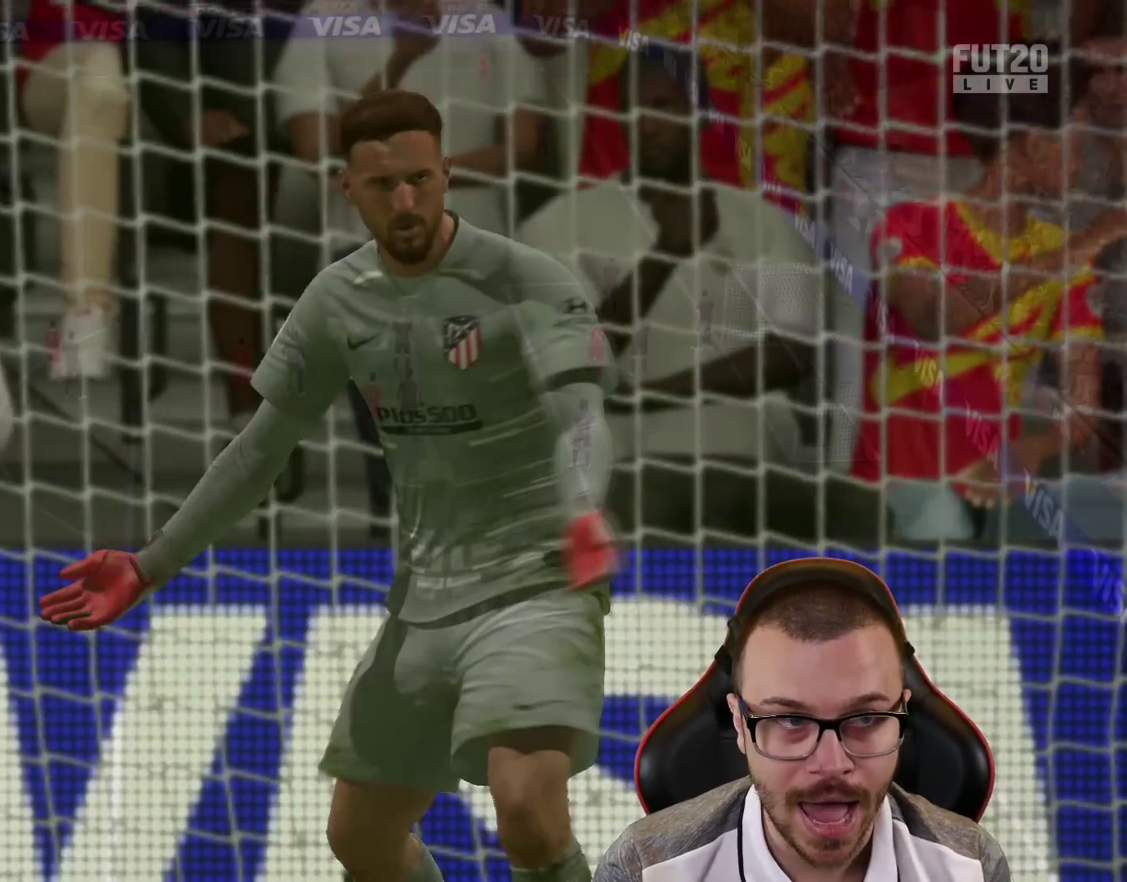
{"buttons": ["CROSS"], "left_stick": "center", "right_stick": "center", "events": [[450, "CROSS", "down"]]}
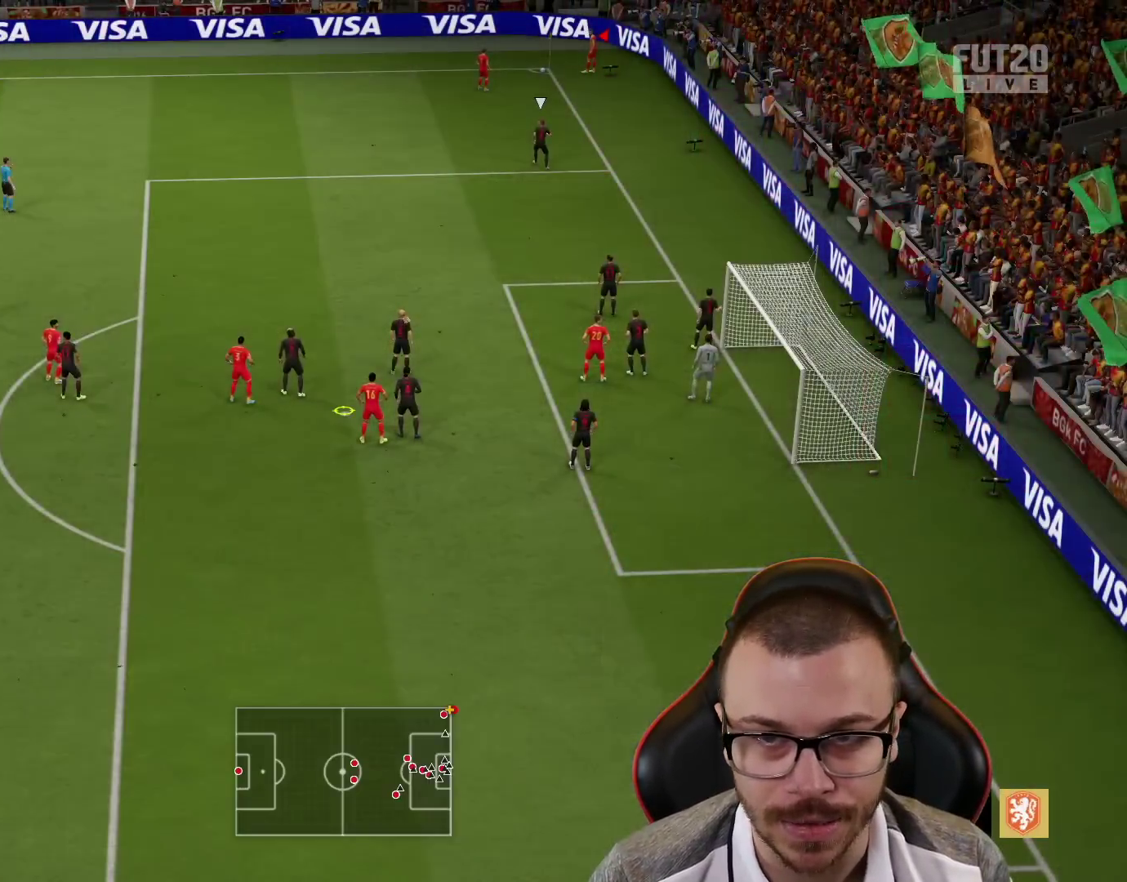
{"buttons": ["TRIANGLE"], "left_stick": "up-left", "right_stick": "center", "events": [[34, "CROSS", "up"], [150, "CROSS", "down"], [217, "CROSS", "up"], [267, "left_stick", "up-left"], [351, "TRIANGLE", "down"]]}
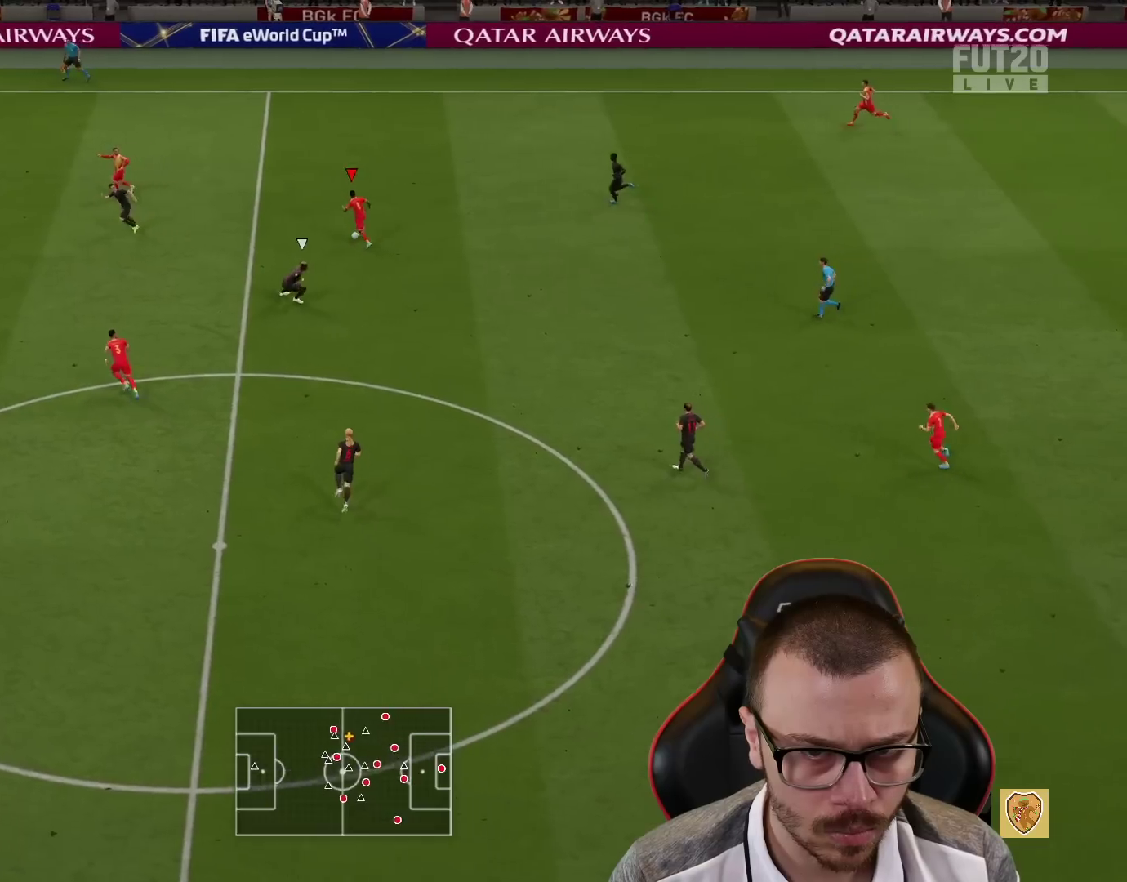
{"buttons": ["R2"], "left_stick": "left", "right_stick": "center", "events": [[117, "TRIANGLE", "up"], [317, "left_stick", "left"], [333, "R2", "down"]]}
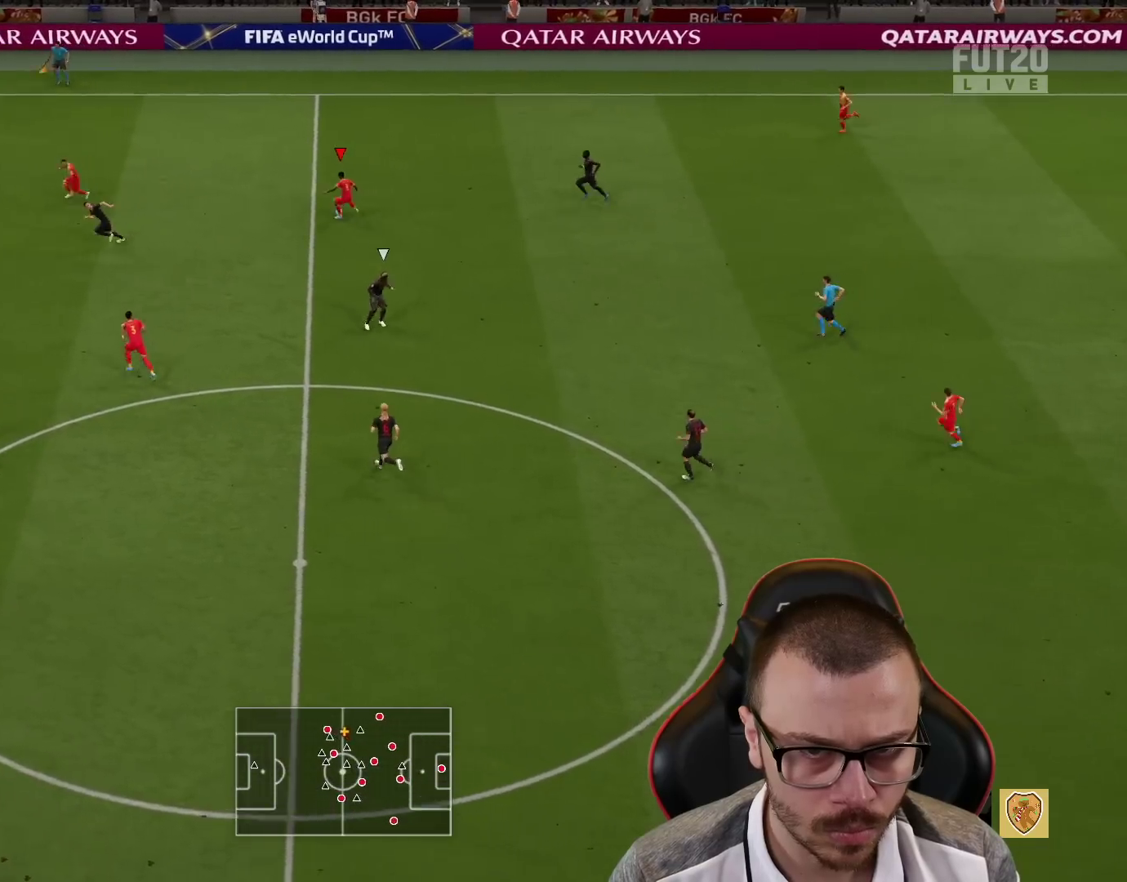
{"buttons": ["R2"], "left_stick": "left", "right_stick": "center", "events": []}
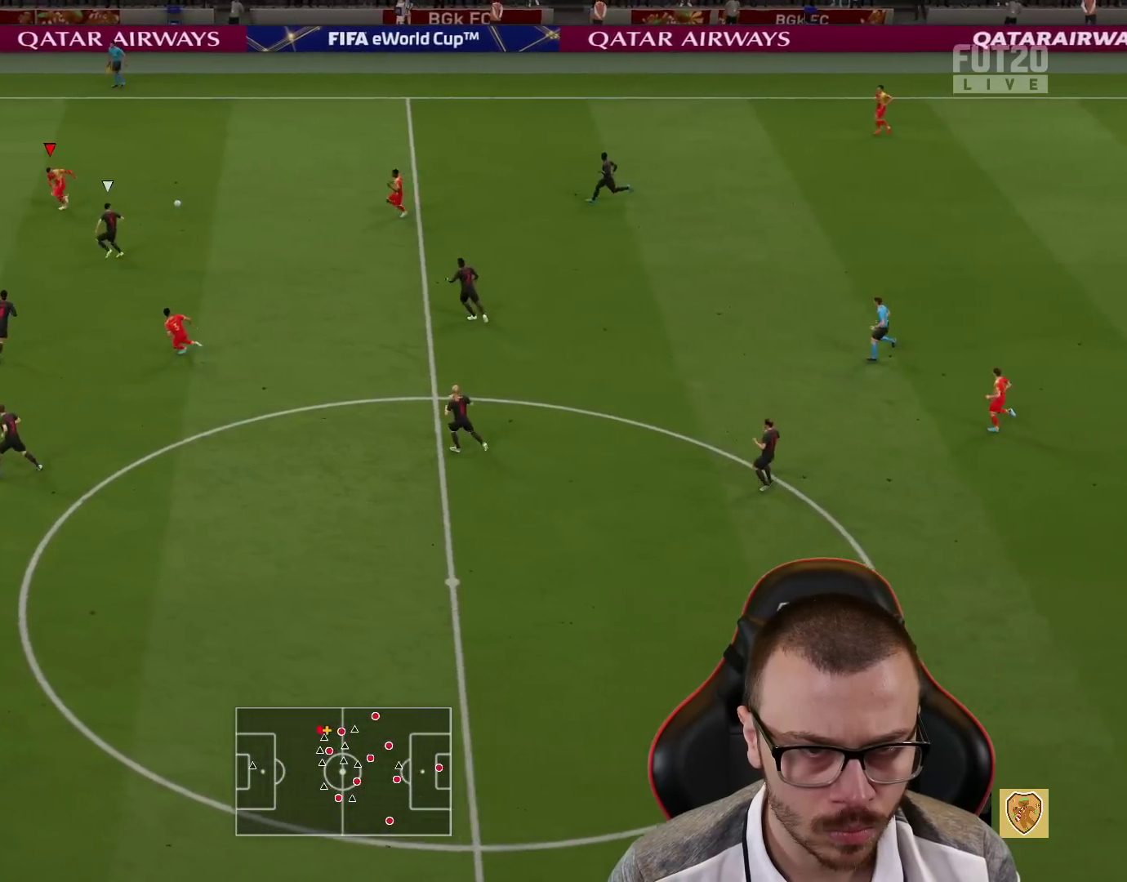
{"buttons": ["R2"], "left_stick": "left", "right_stick": "center", "events": []}
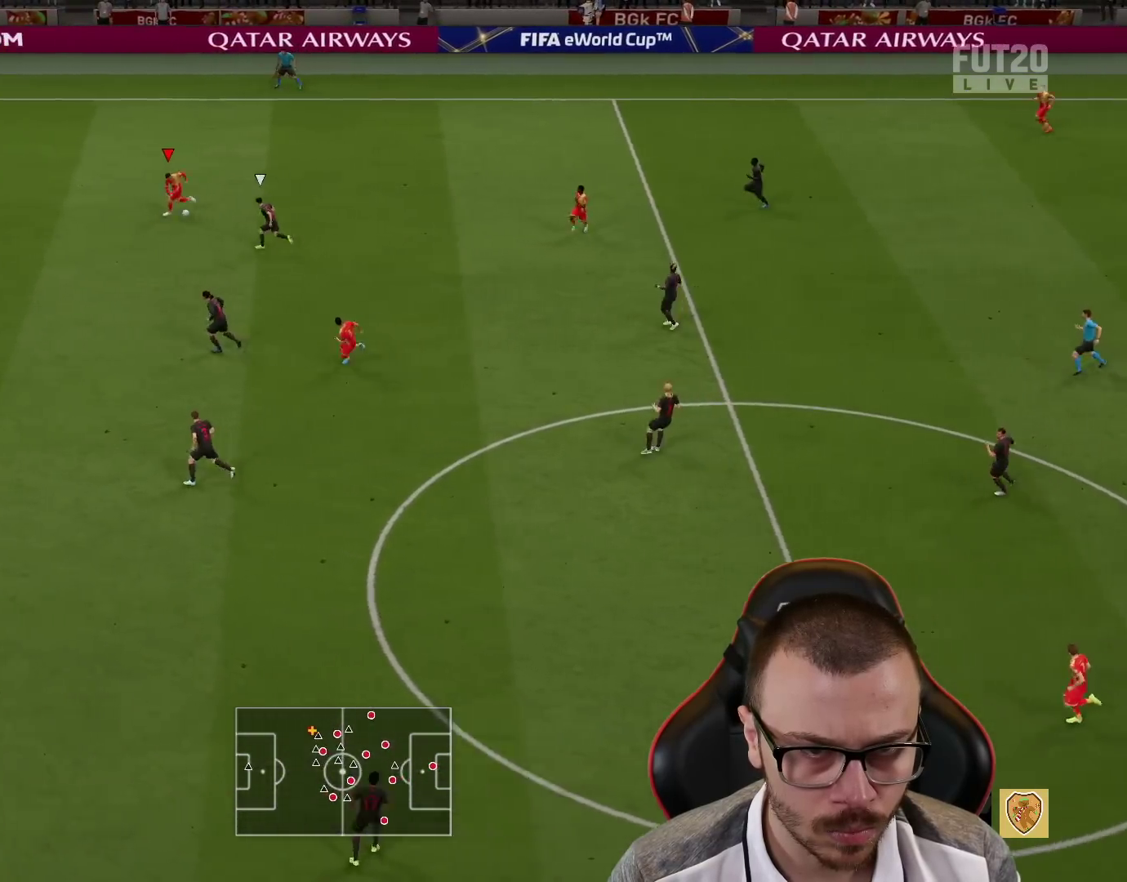
{"buttons": ["R2"], "left_stick": "left", "right_stick": "center", "events": []}
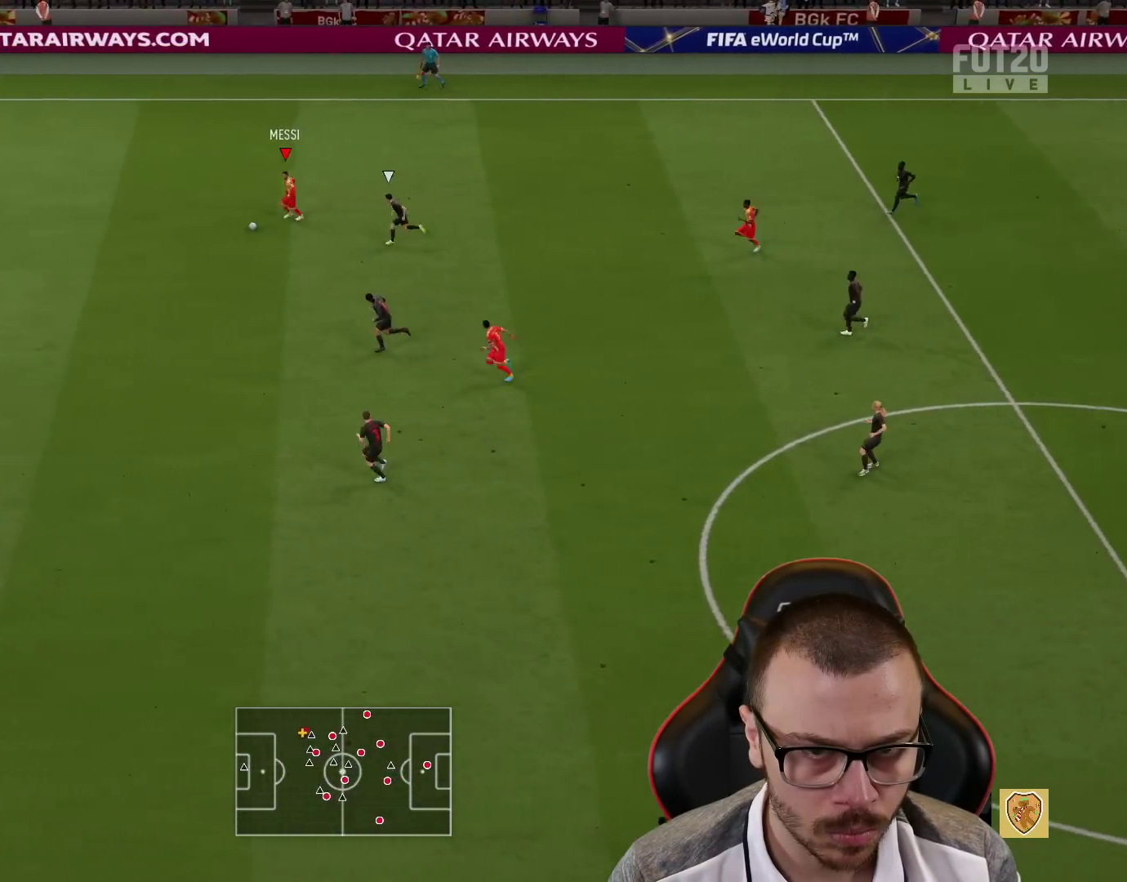
{"buttons": ["R2"], "left_stick": "left", "right_stick": "down-left", "events": [[217, "right_stick", "down-left"]]}
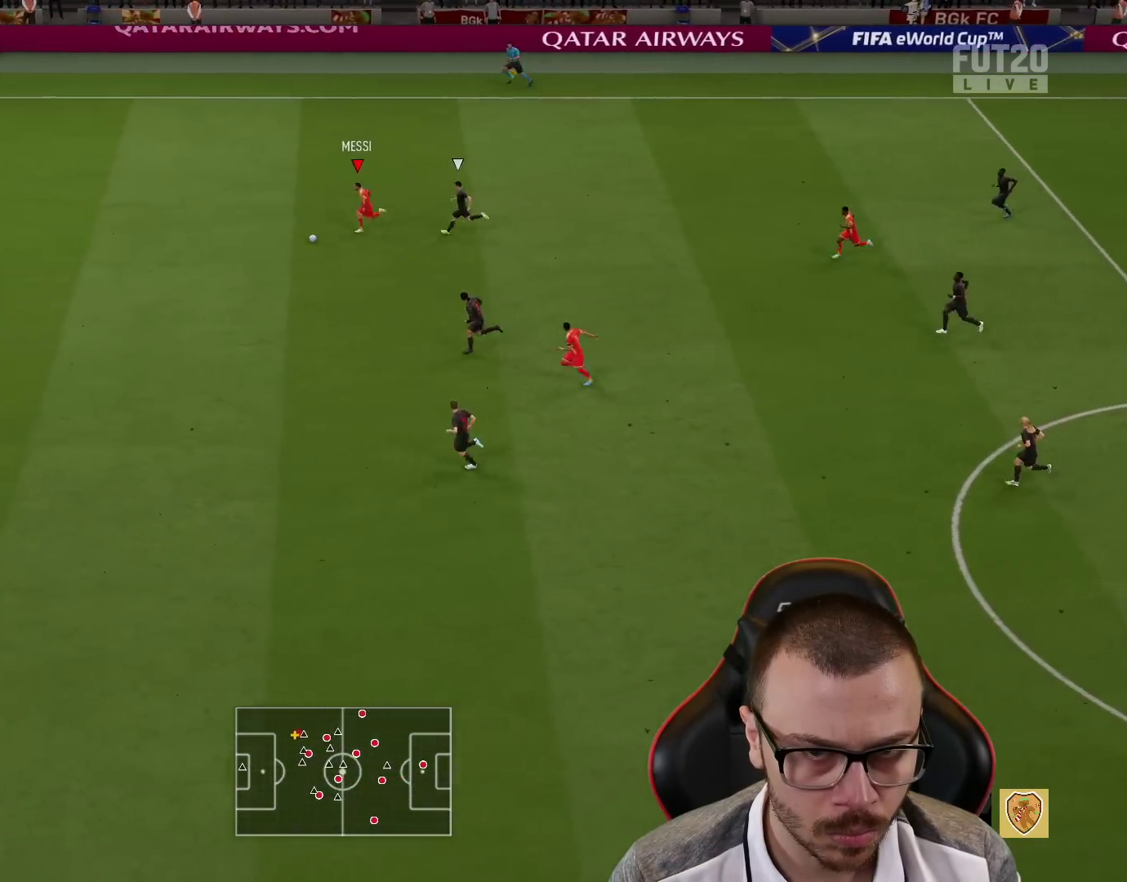
{"buttons": ["R2"], "left_stick": "left", "right_stick": "down-left", "events": []}
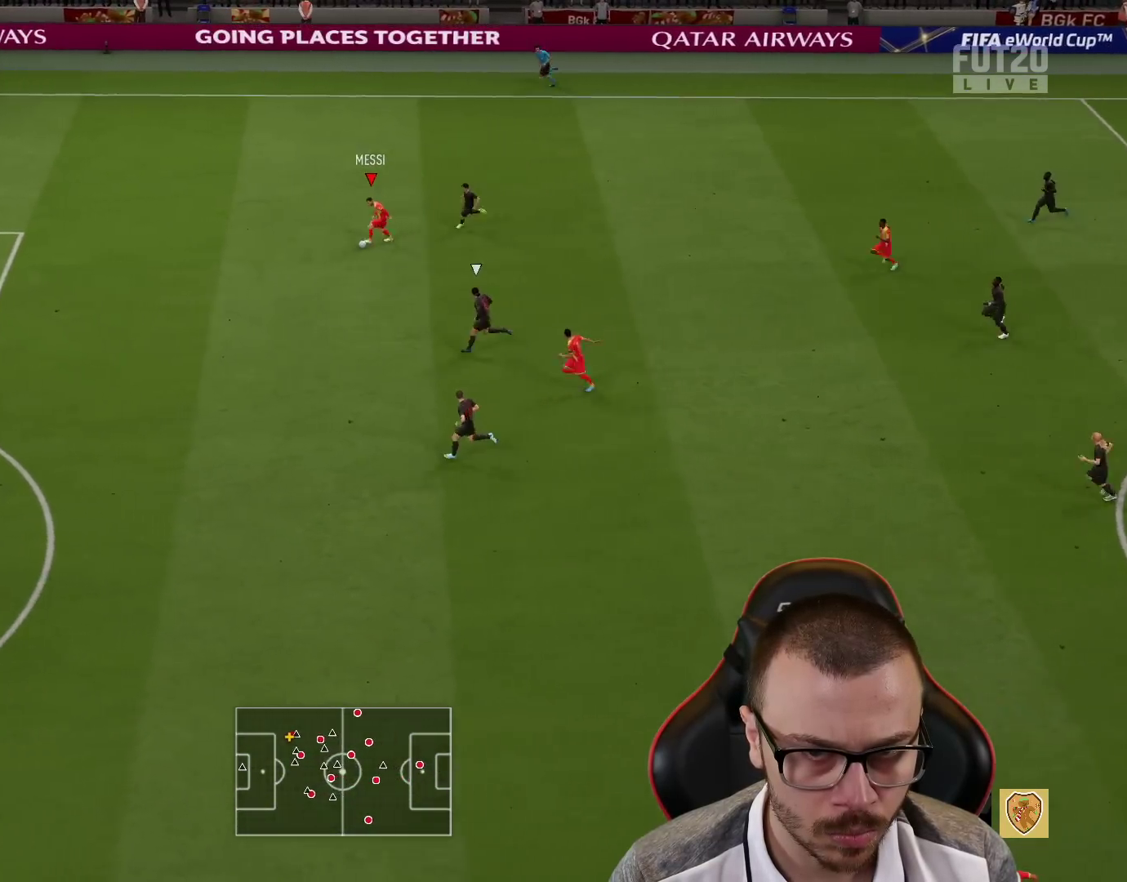
{"buttons": ["R2"], "left_stick": "left", "right_stick": "center", "events": [[217, "right_stick", "center"]]}
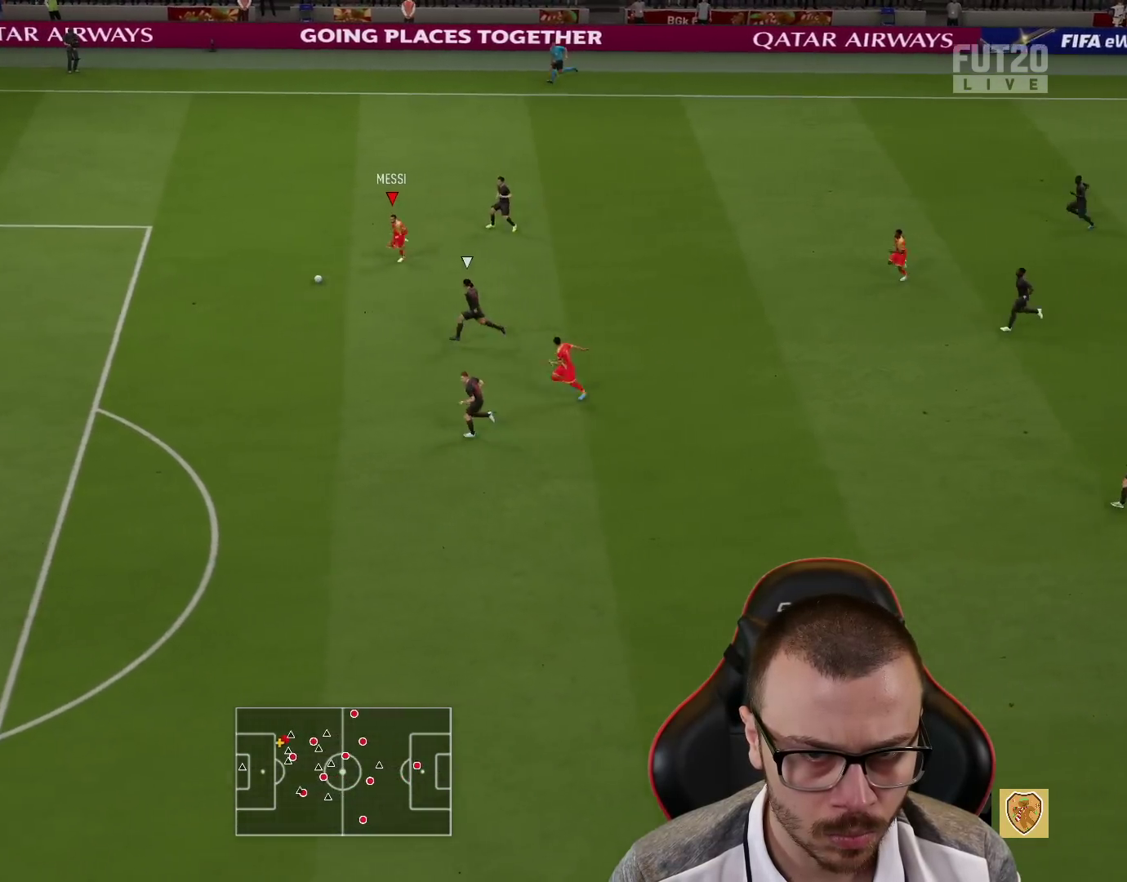
{"buttons": [], "left_stick": "center", "right_stick": "up-left", "events": [[384, "R2", "up"], [434, "right_stick", "up-left"], [467, "left_stick", "center"]]}
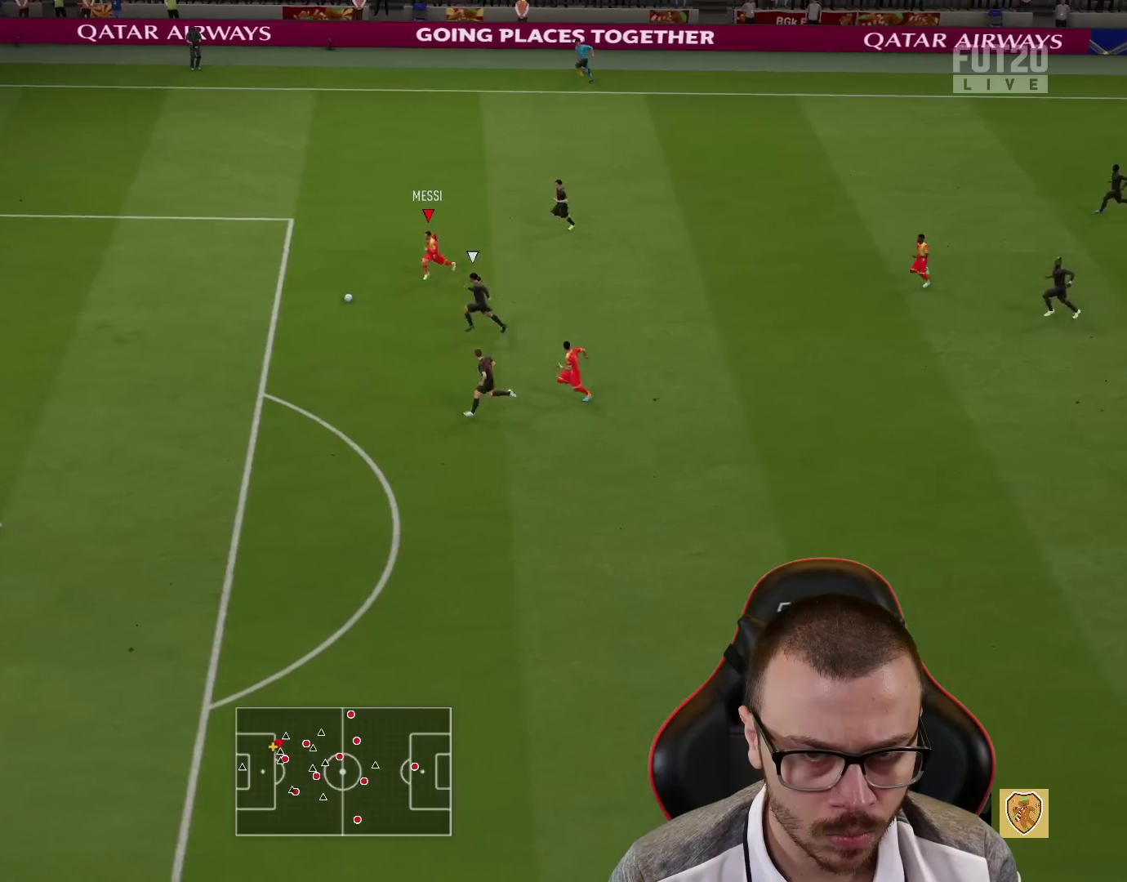
{"buttons": [], "left_stick": "center", "right_stick": "up-left", "events": []}
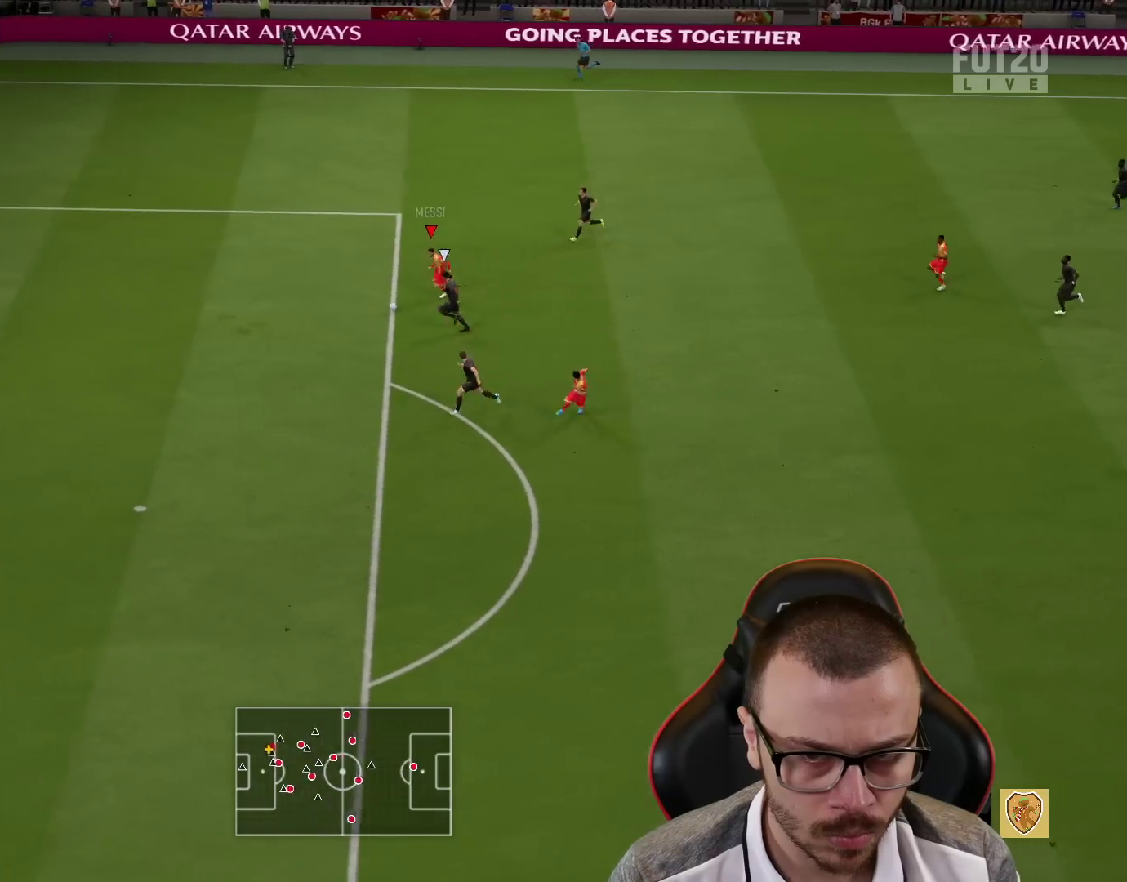
{"buttons": [], "left_stick": "down", "right_stick": "center", "events": [[84, "left_stick", "right"], [84, "right_stick", "center"], [184, "left_stick", "down-right"], [417, "left_stick", "down"]]}
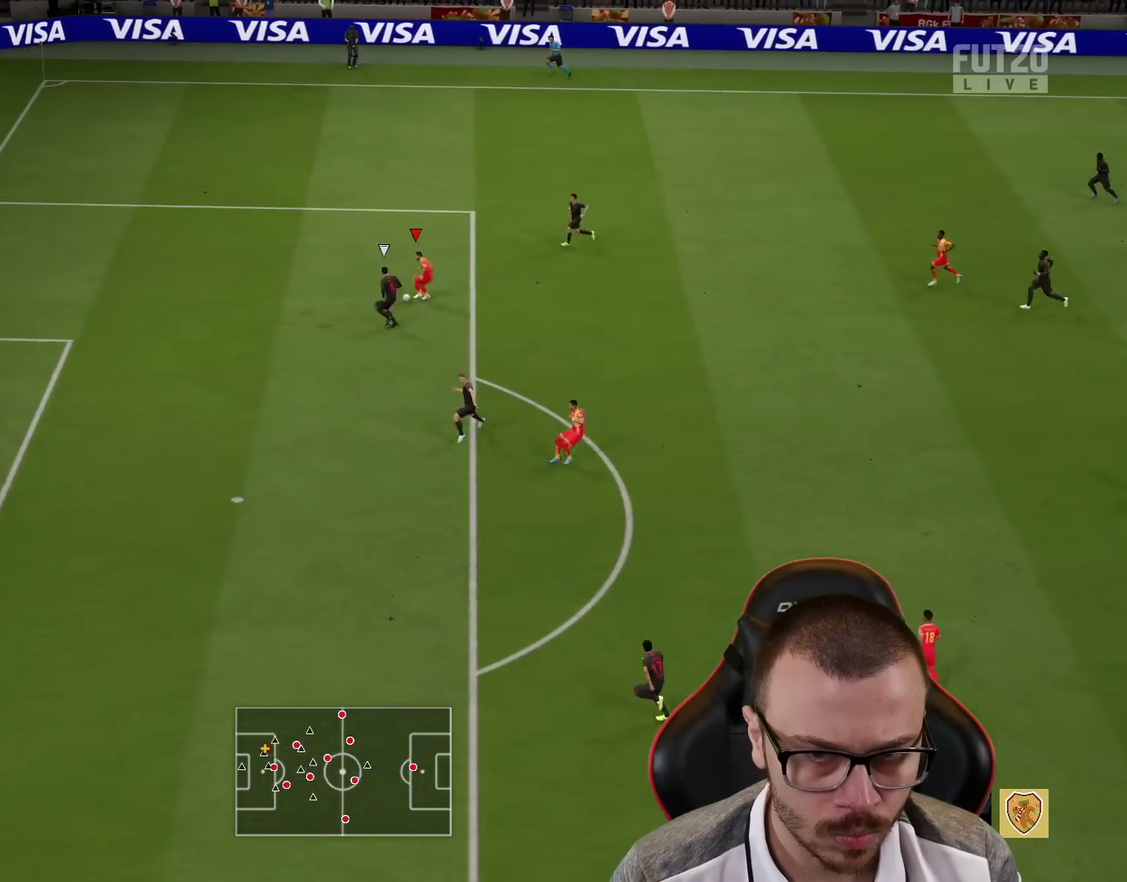
{"buttons": ["CIRCLE", "R1", "L3"], "left_stick": "down-left", "right_stick": "center", "events": [[450, "CIRCLE", "down"], [450, "R1", "down"], [467, "L3", "down"], [500, "left_stick", "down-left"]]}
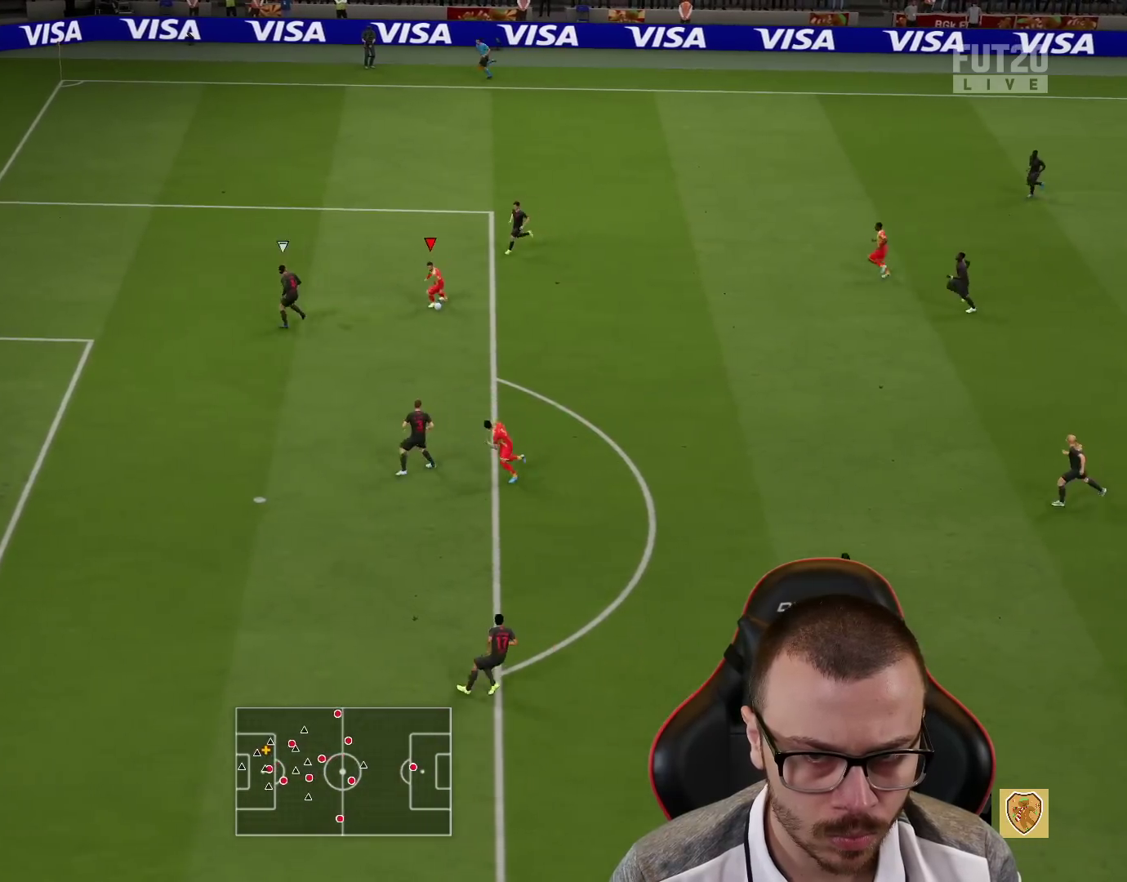
{"buttons": ["R1", "L3"], "left_stick": "down-left", "right_stick": "center", "events": [[167, "CIRCLE", "up"]]}
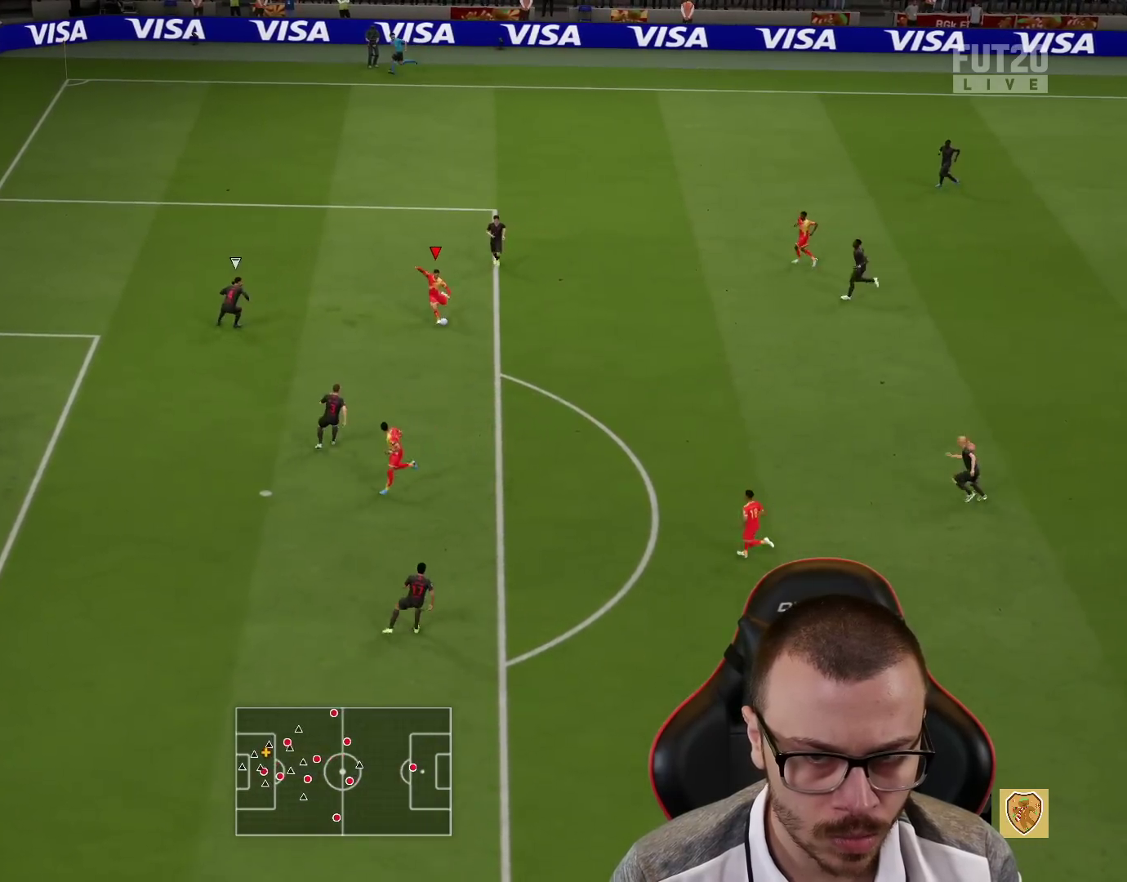
{"buttons": ["R1", "L3"], "left_stick": "down-left", "right_stick": "center", "events": []}
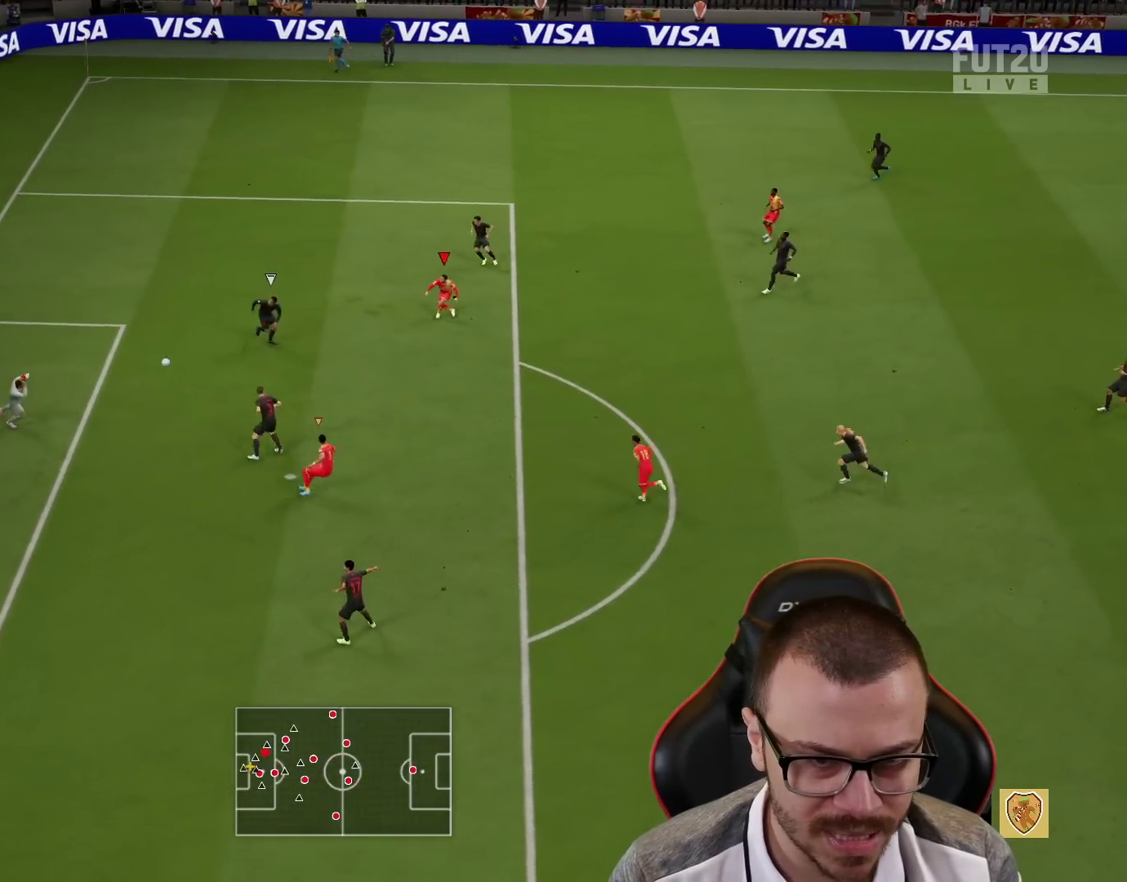
{"buttons": ["R1"], "left_stick": "down-left", "right_stick": "center", "events": [[484, "L3", "up"]]}
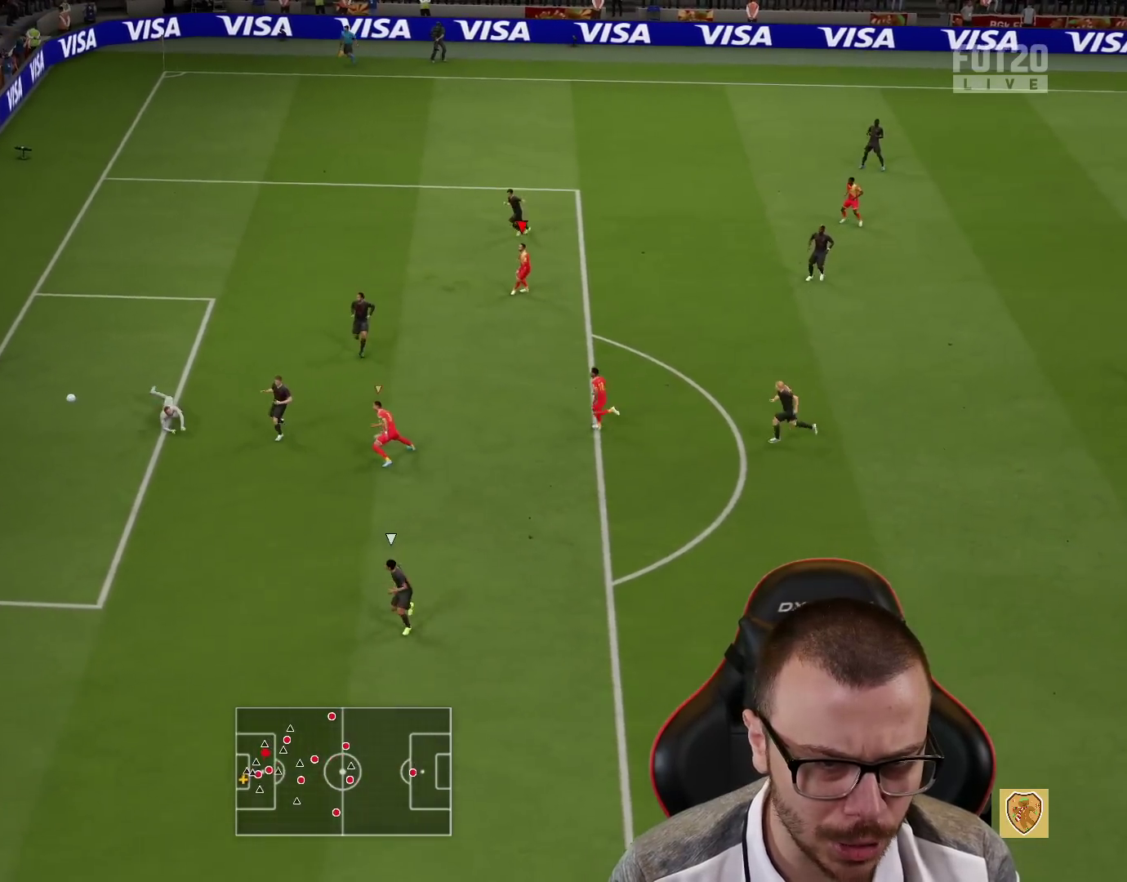
{"buttons": [], "left_stick": "center", "right_stick": "center", "events": [[34, "R1", "up"], [84, "left_stick", "center"]]}
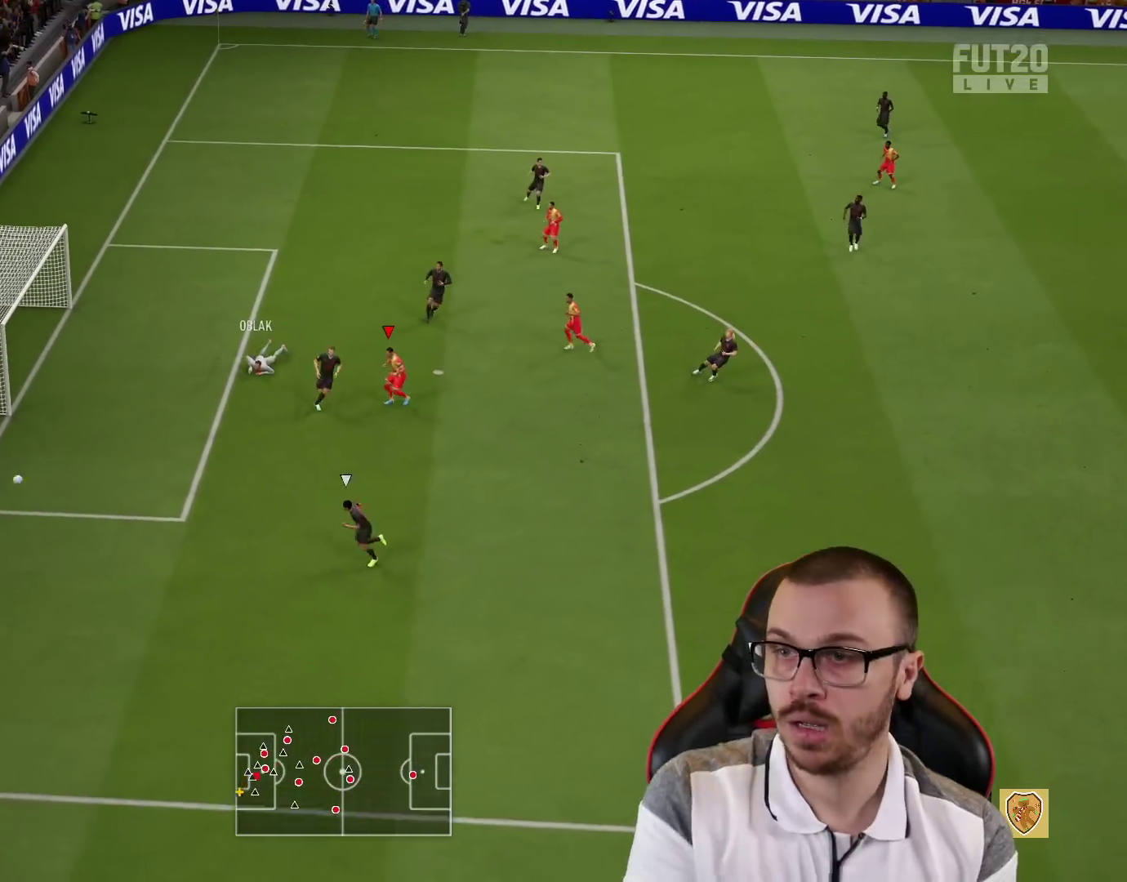
{"buttons": [], "left_stick": "center", "right_stick": "center", "events": []}
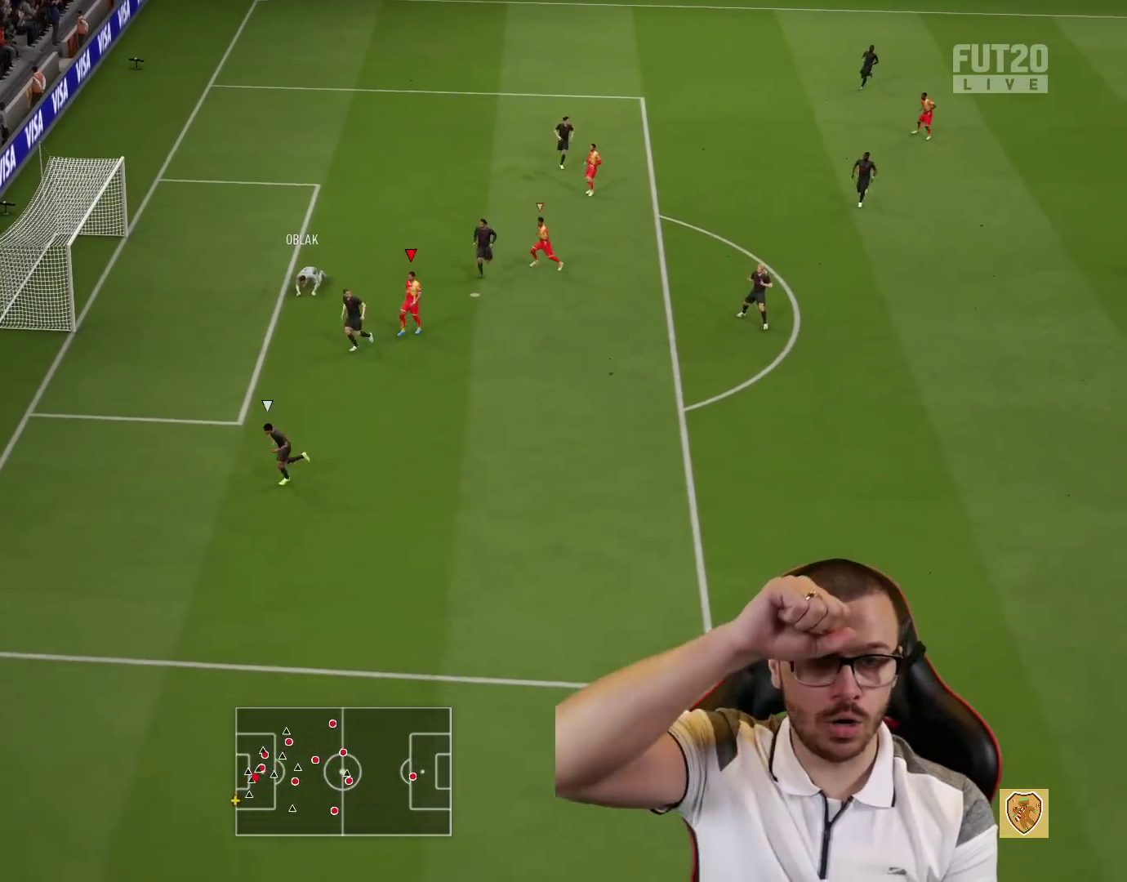
{"buttons": [], "left_stick": "center", "right_stick": "center", "events": []}
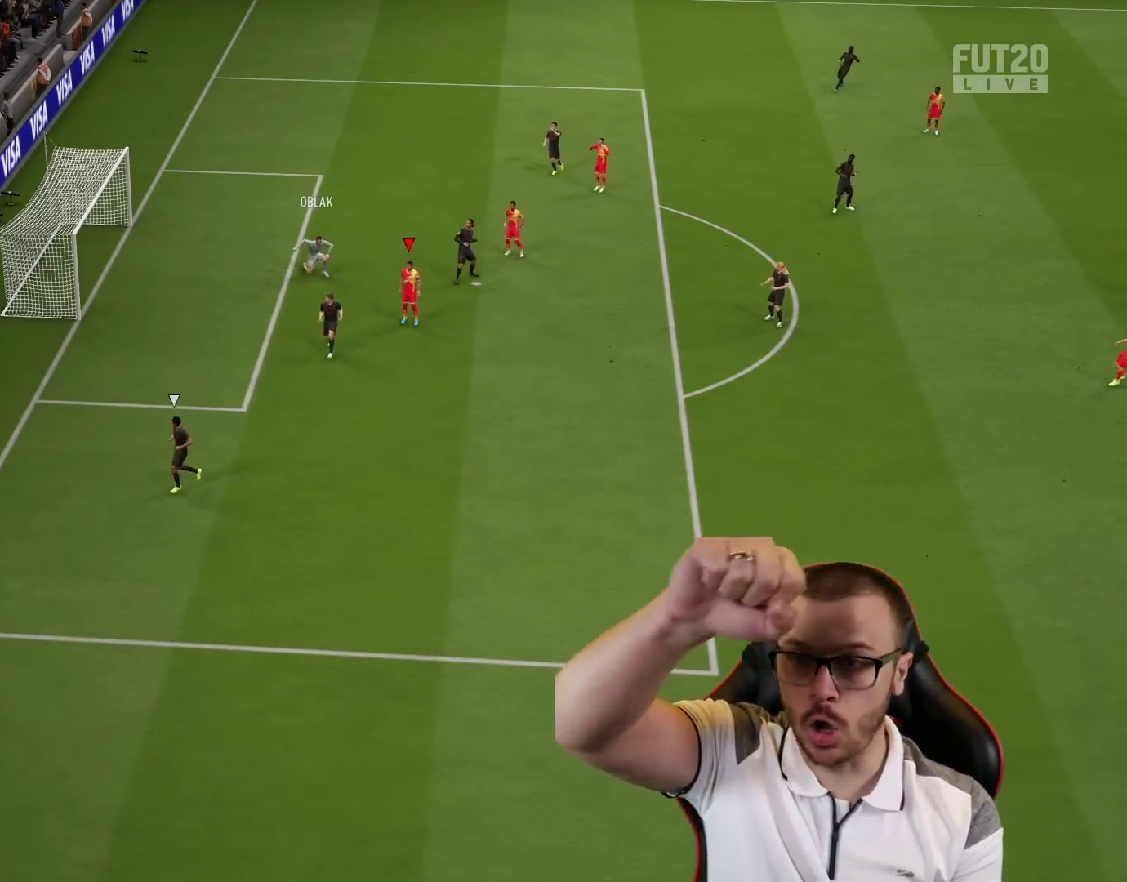
{"buttons": [], "left_stick": "center", "right_stick": "center", "events": []}
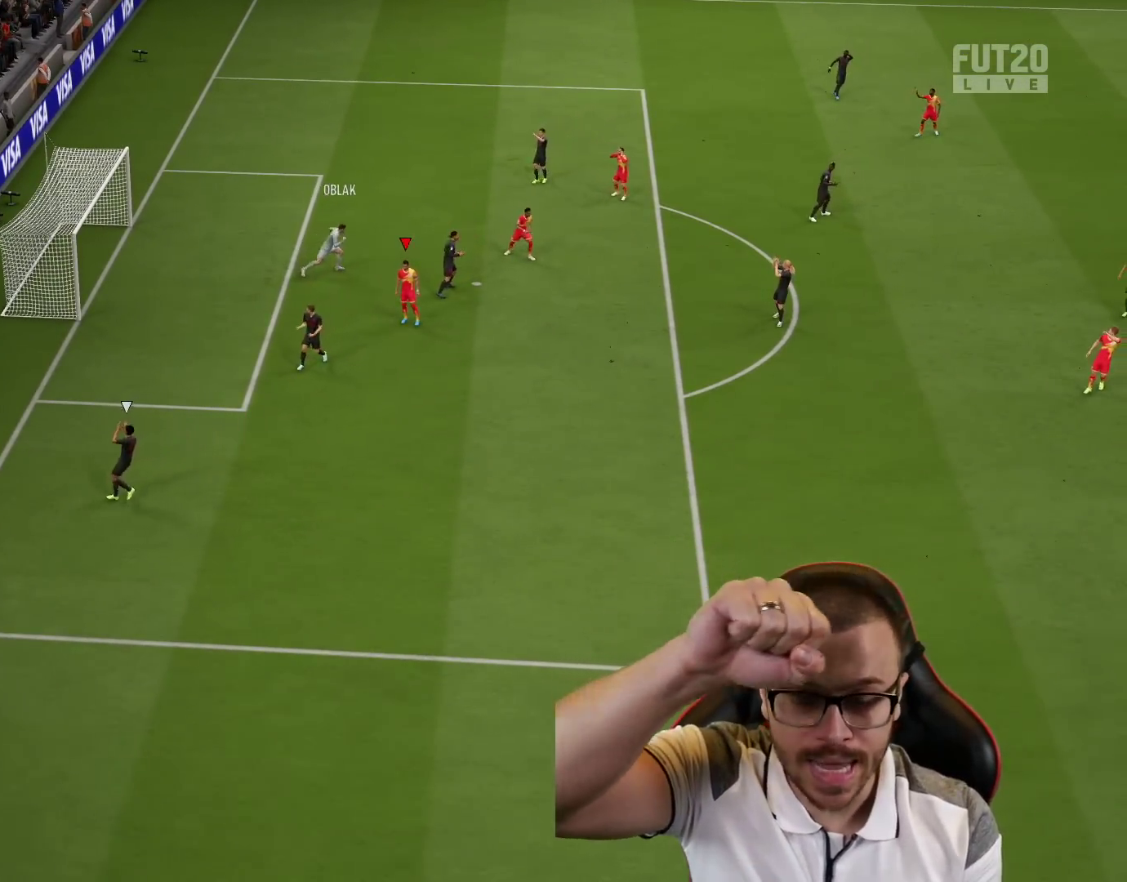
{"buttons": [], "left_stick": "center", "right_stick": "center", "events": []}
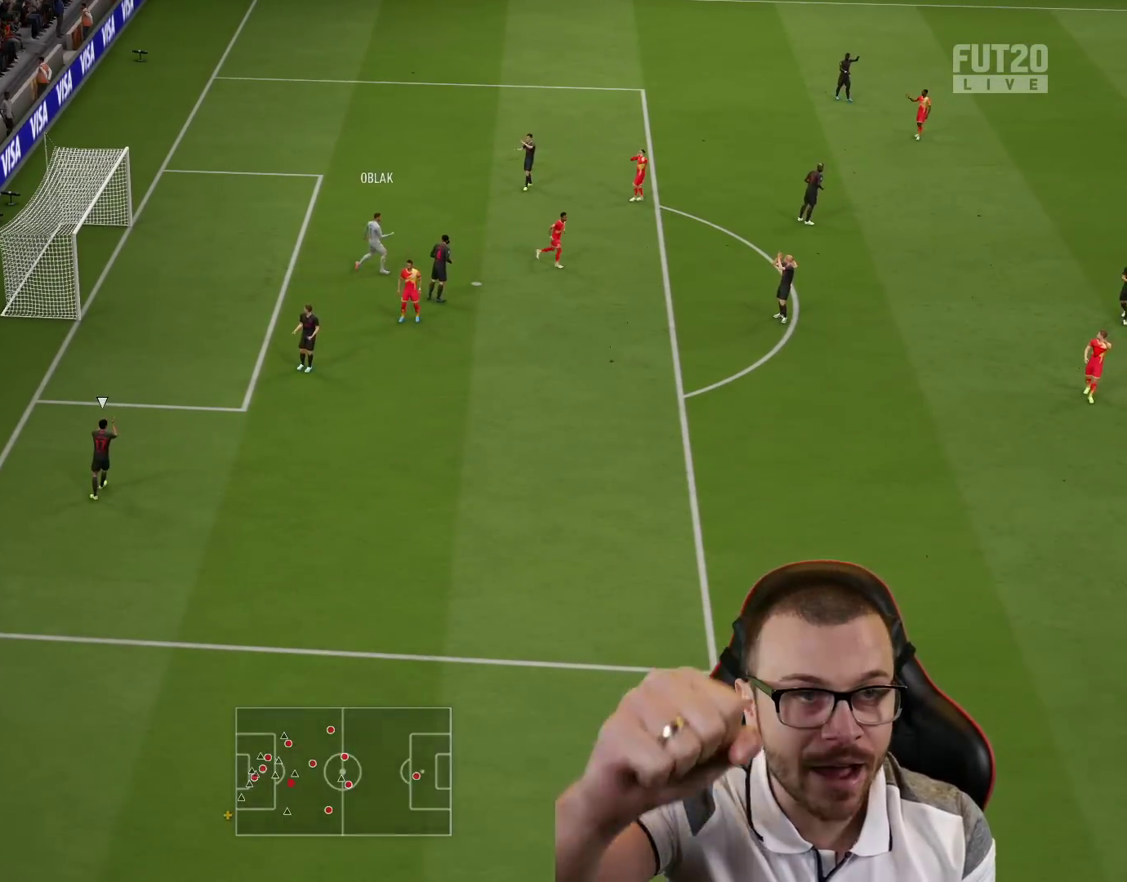
{"buttons": [], "left_stick": "up", "right_stick": "center", "events": [[450, "left_stick", "up"]]}
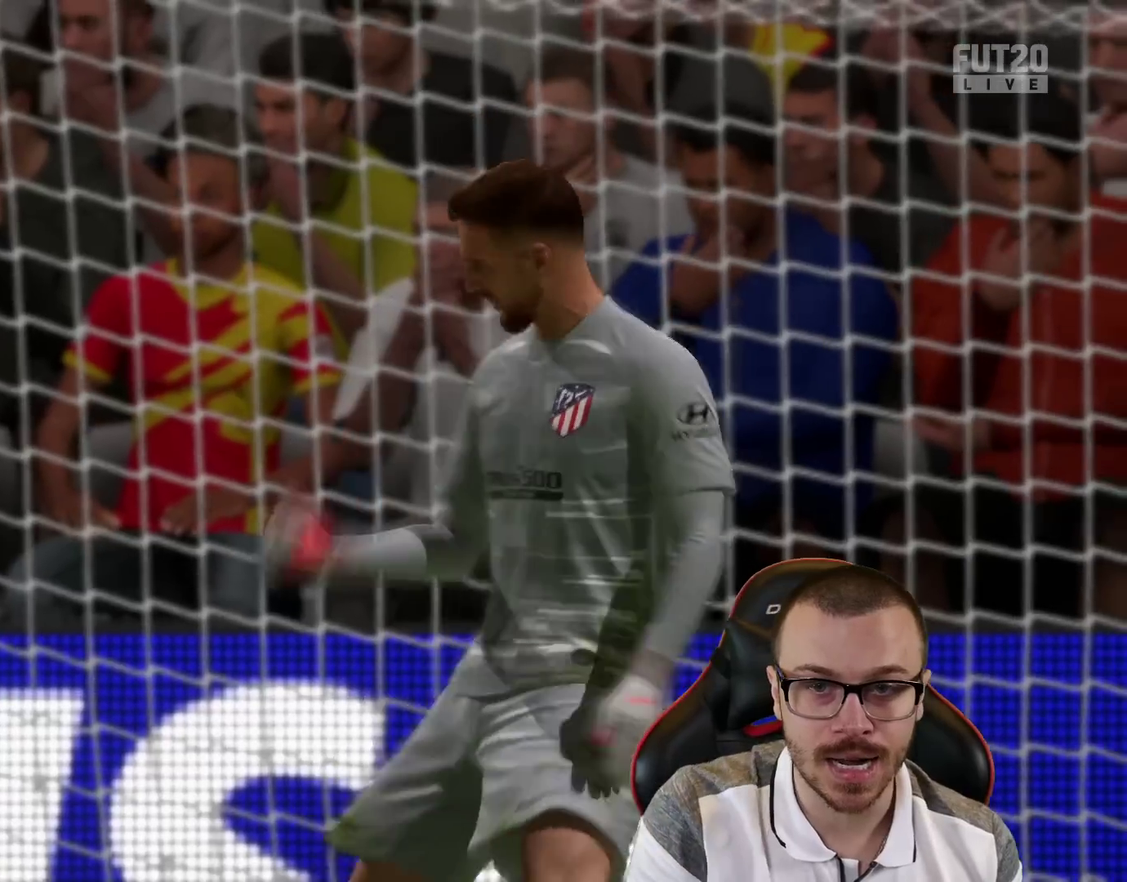
{"buttons": ["R2"], "left_stick": "left", "right_stick": "center"}
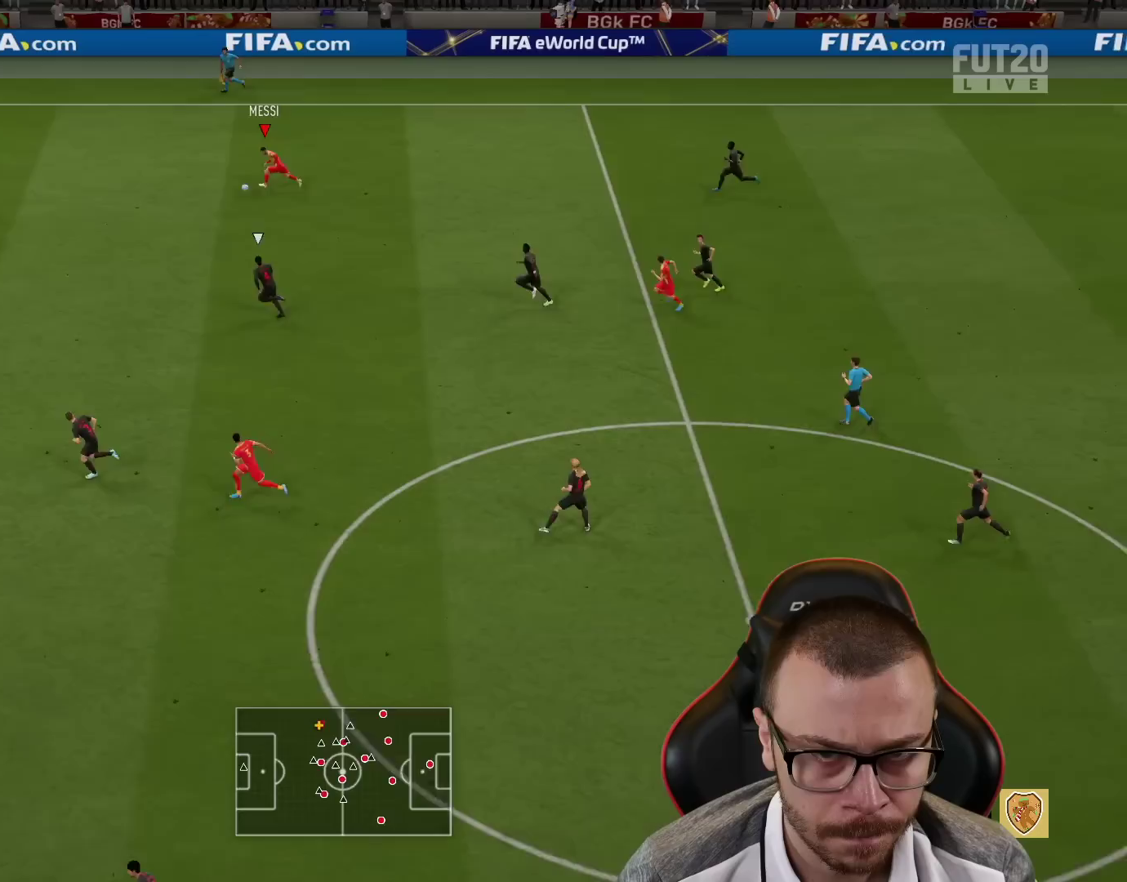
{"buttons": ["R2"], "left_stick": "left", "right_stick": "left", "events": [[217, "right_stick", "left"]]}